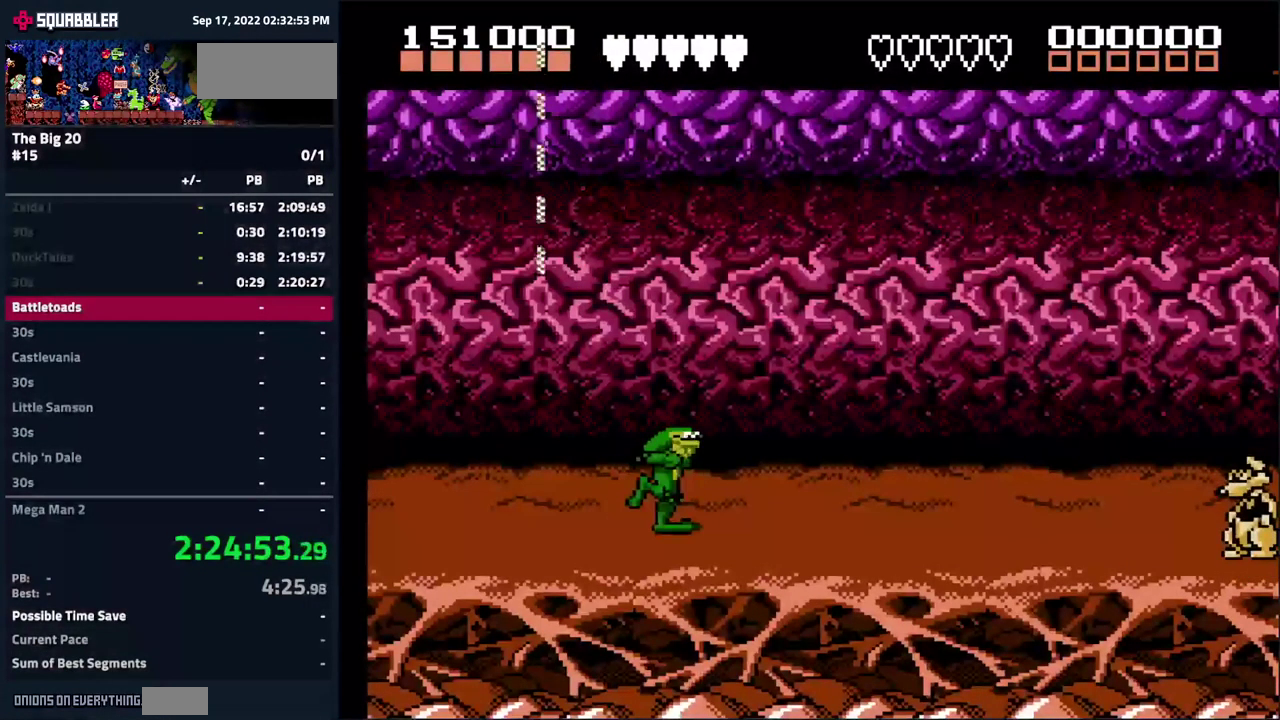
Gameplay with a controller (Nintendo layout); each line is a JSON object with the inputs held at the frame after it. "events" lists button and stick changes between this image and that frame as [ms after this image, input, new state], when the widget could be followed in between. Not read: B DPAD_UP L3 R3.
{"buttons": ["DPAD_LEFT"], "events": [[50, "DPAD_RIGHT", "down"], [134, "DPAD_RIGHT", "up"], [317, "DPAD_LEFT", "down"]]}
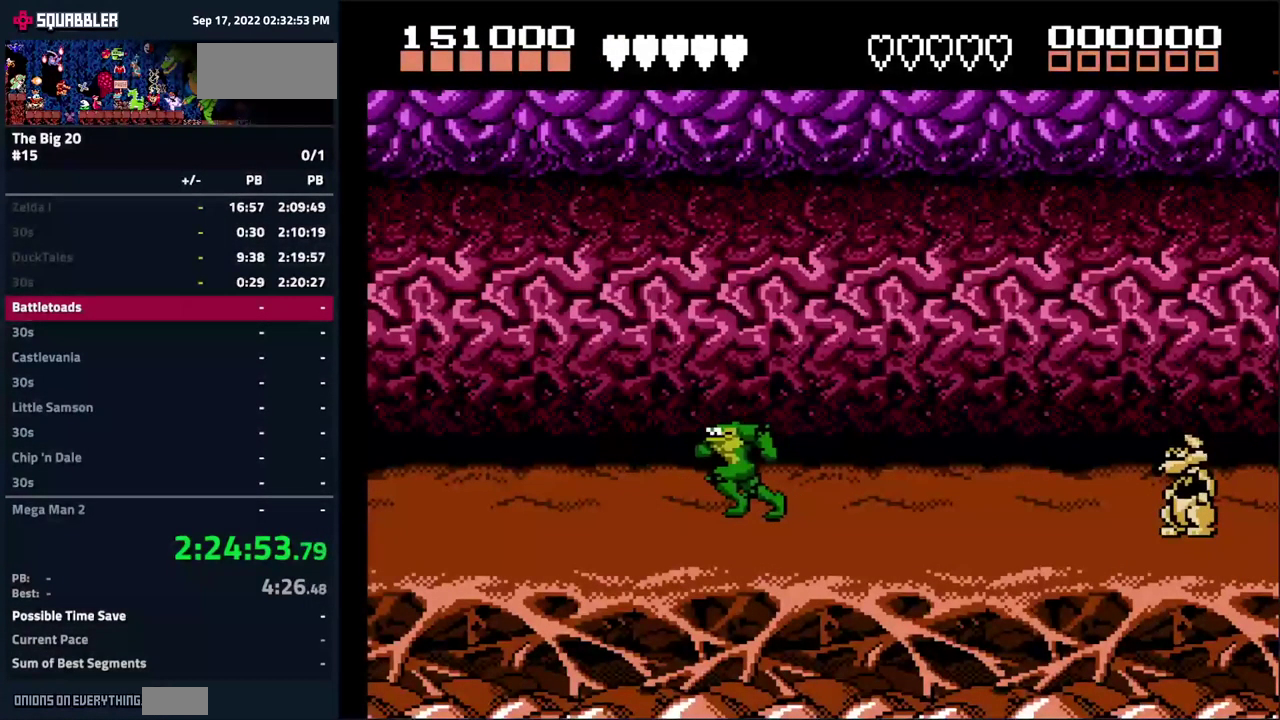
{"buttons": [], "events": [[267, "DPAD_LEFT", "up"]]}
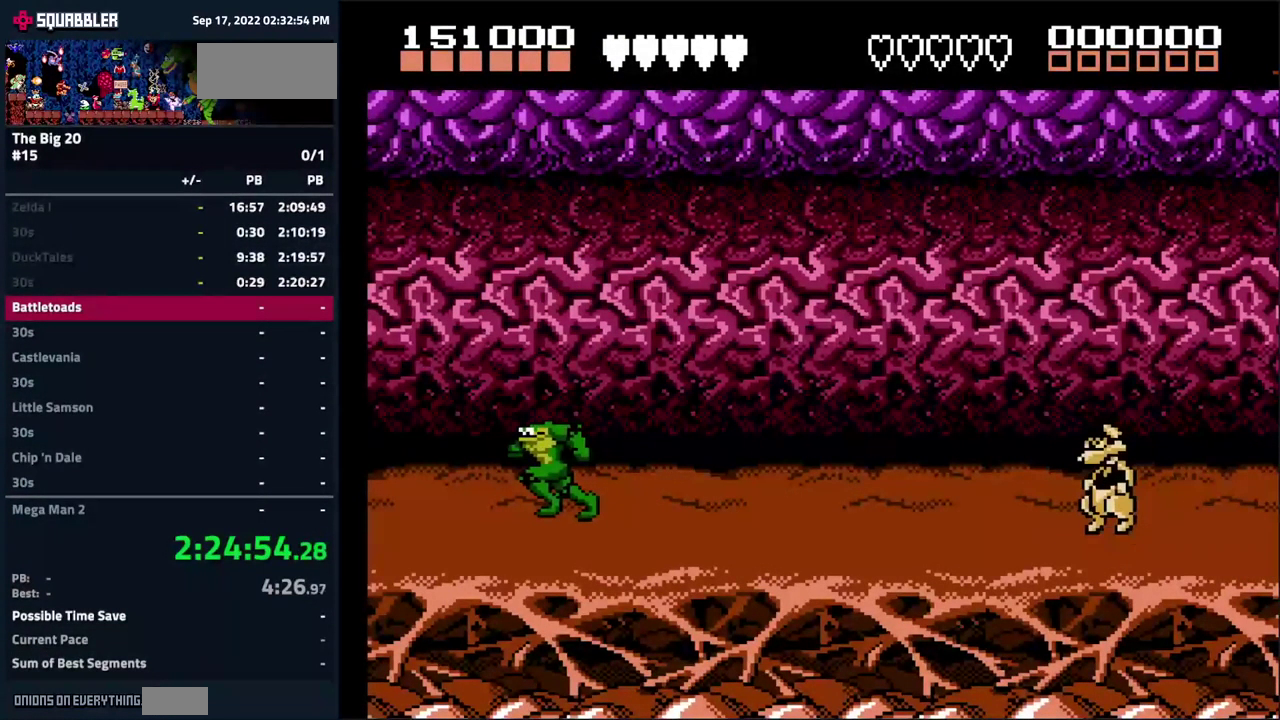
{"buttons": [], "events": [[384, "DPAD_RIGHT", "down"], [484, "DPAD_RIGHT", "up"]]}
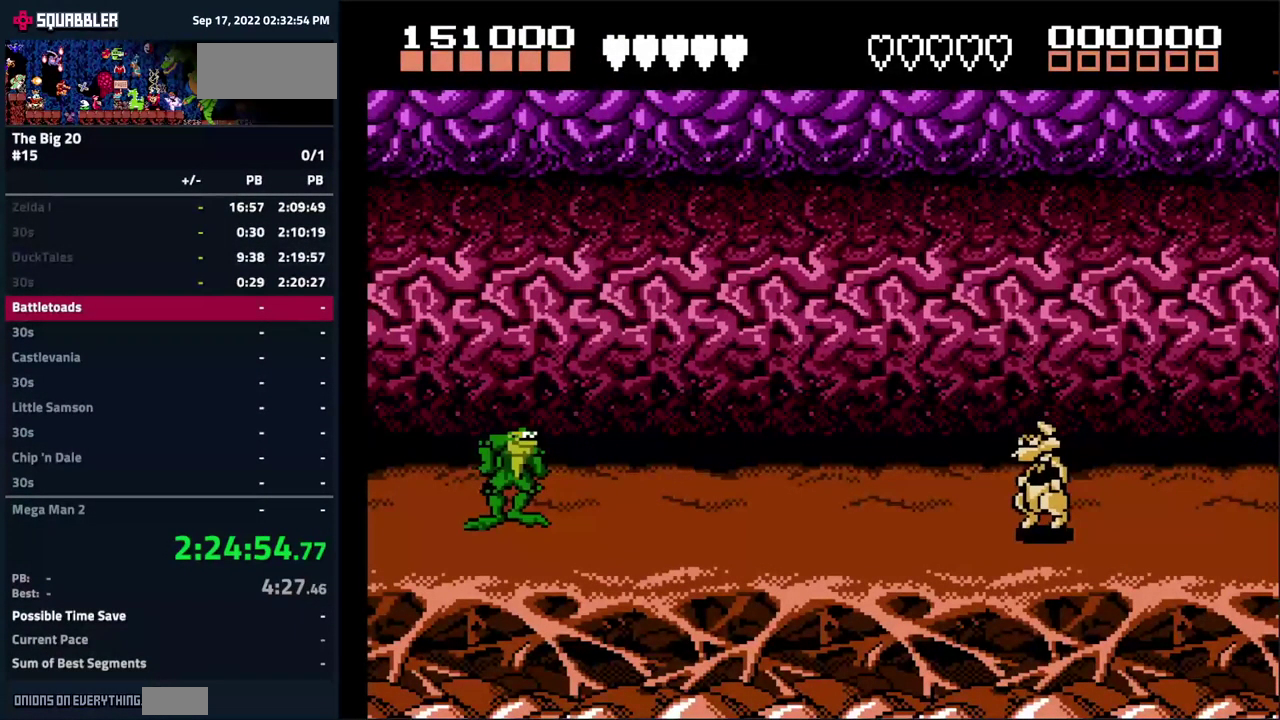
{"buttons": ["DPAD_RIGHT"], "events": [[67, "DPAD_RIGHT", "down"]]}
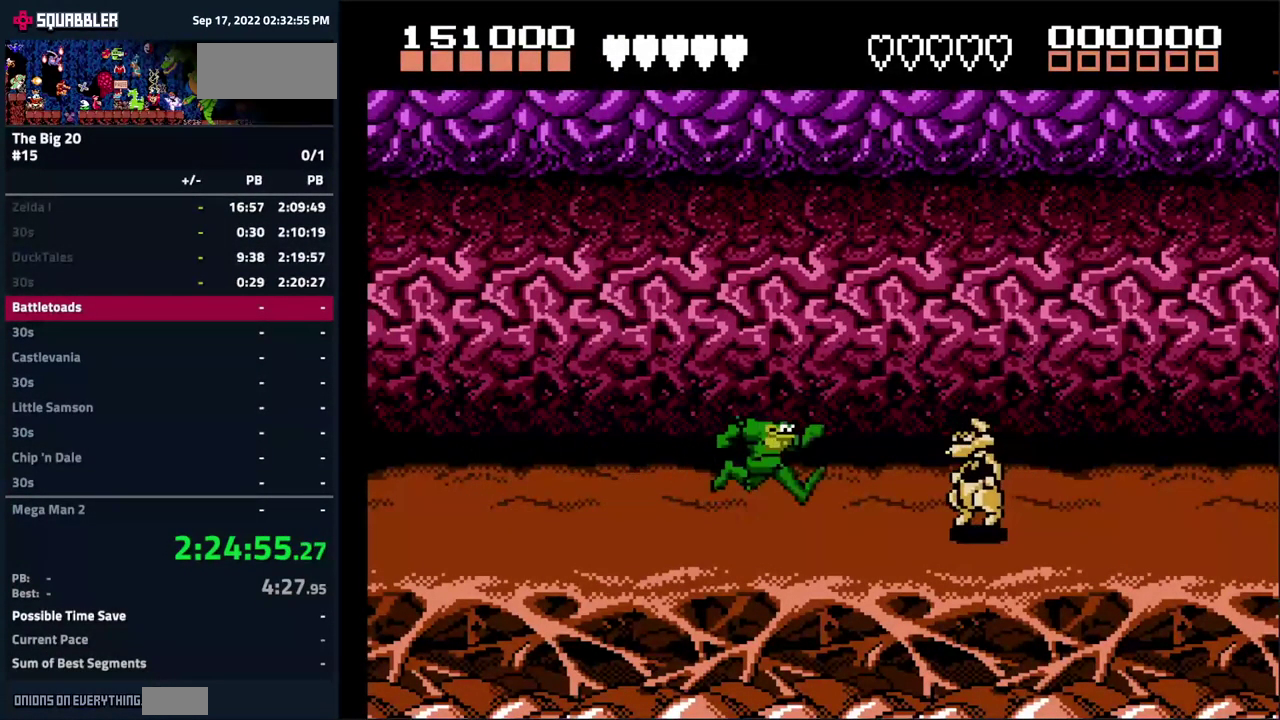
{"buttons": [], "events": [[184, "DPAD_RIGHT", "up"]]}
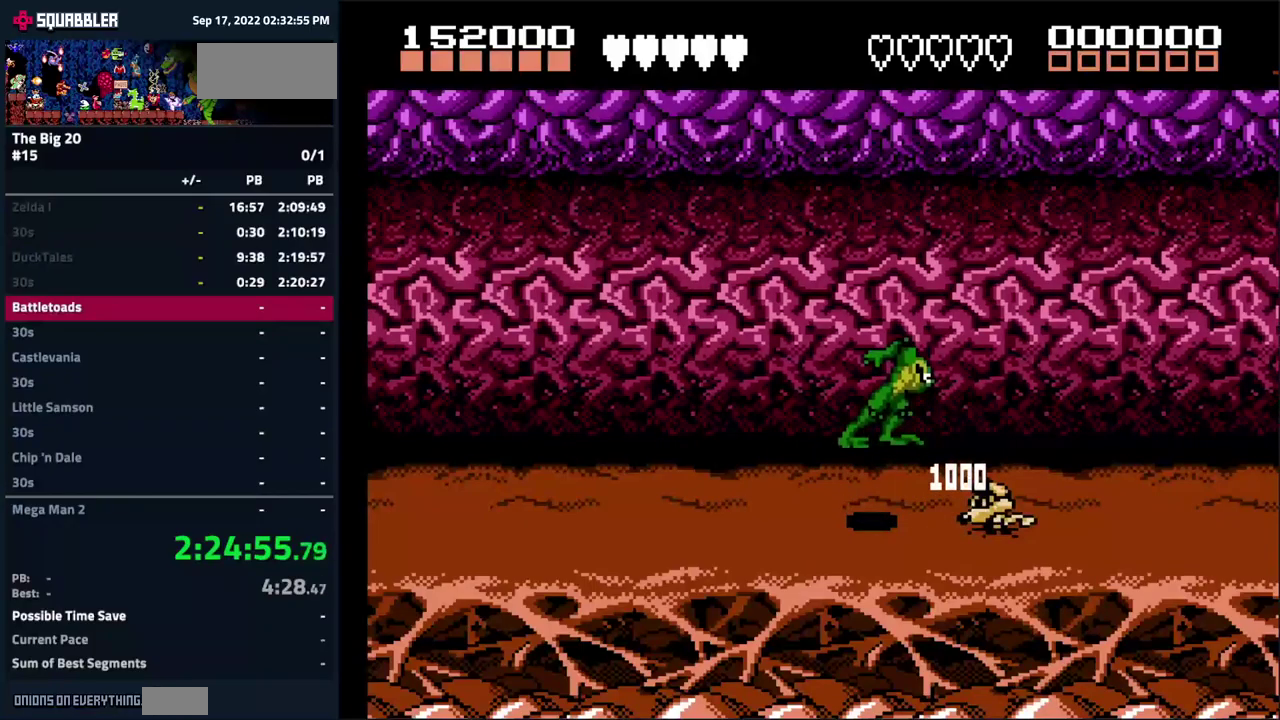
{"buttons": [], "events": []}
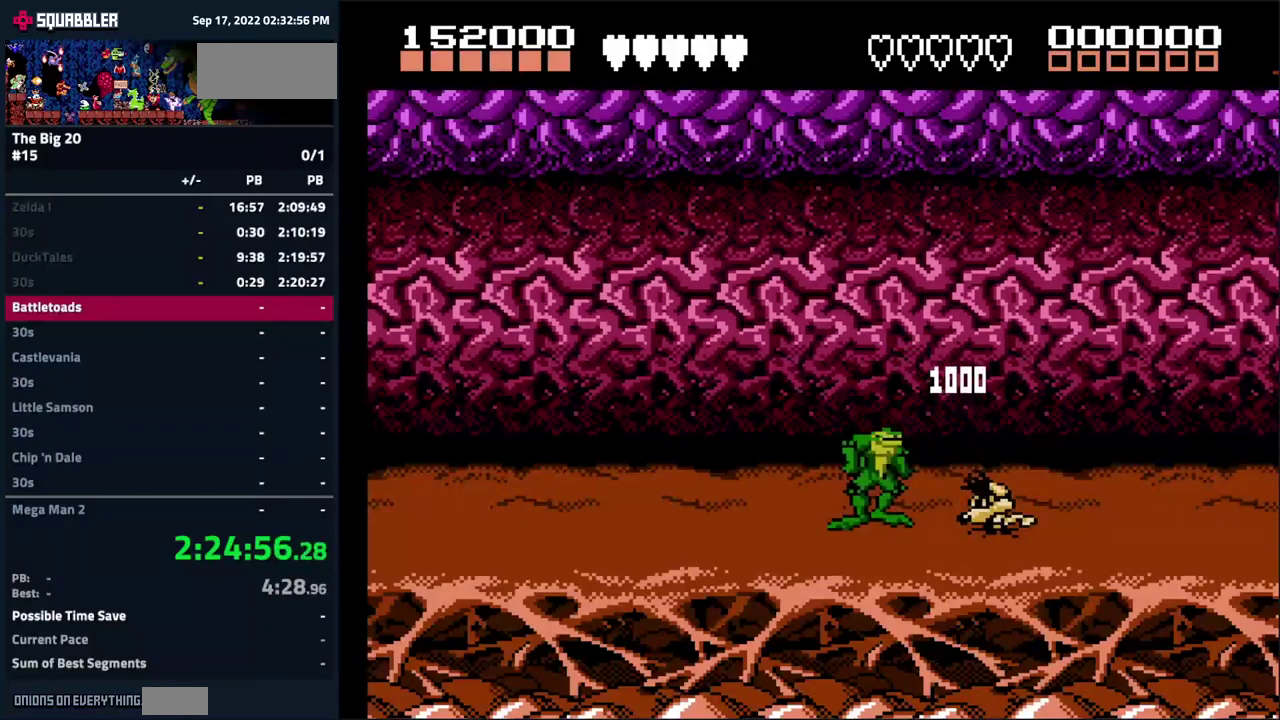
{"buttons": [], "events": []}
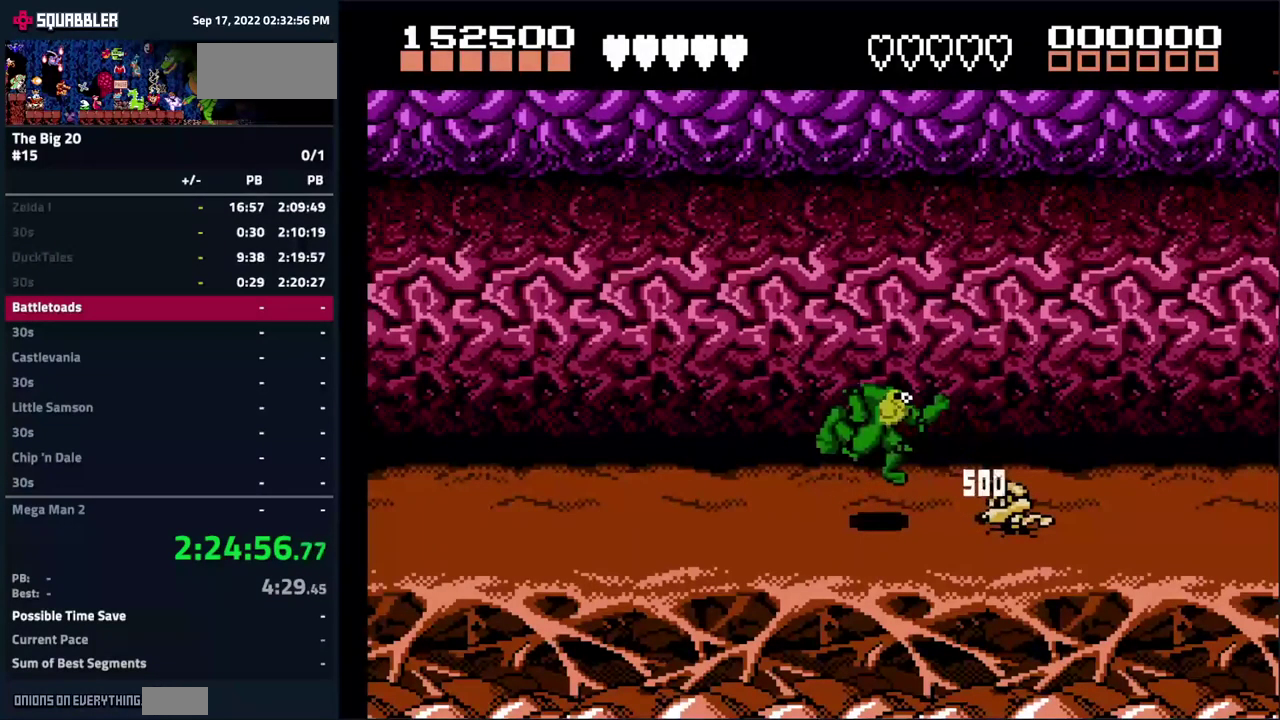
{"buttons": [], "events": []}
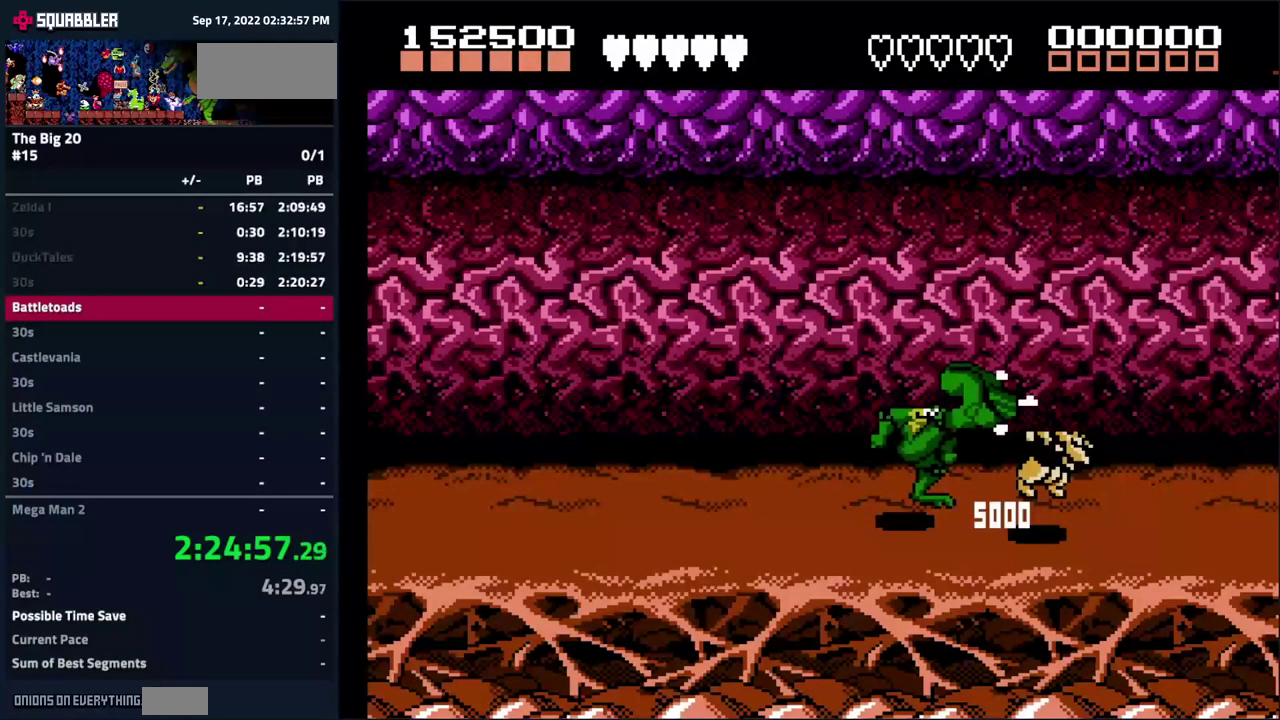
{"buttons": [], "events": []}
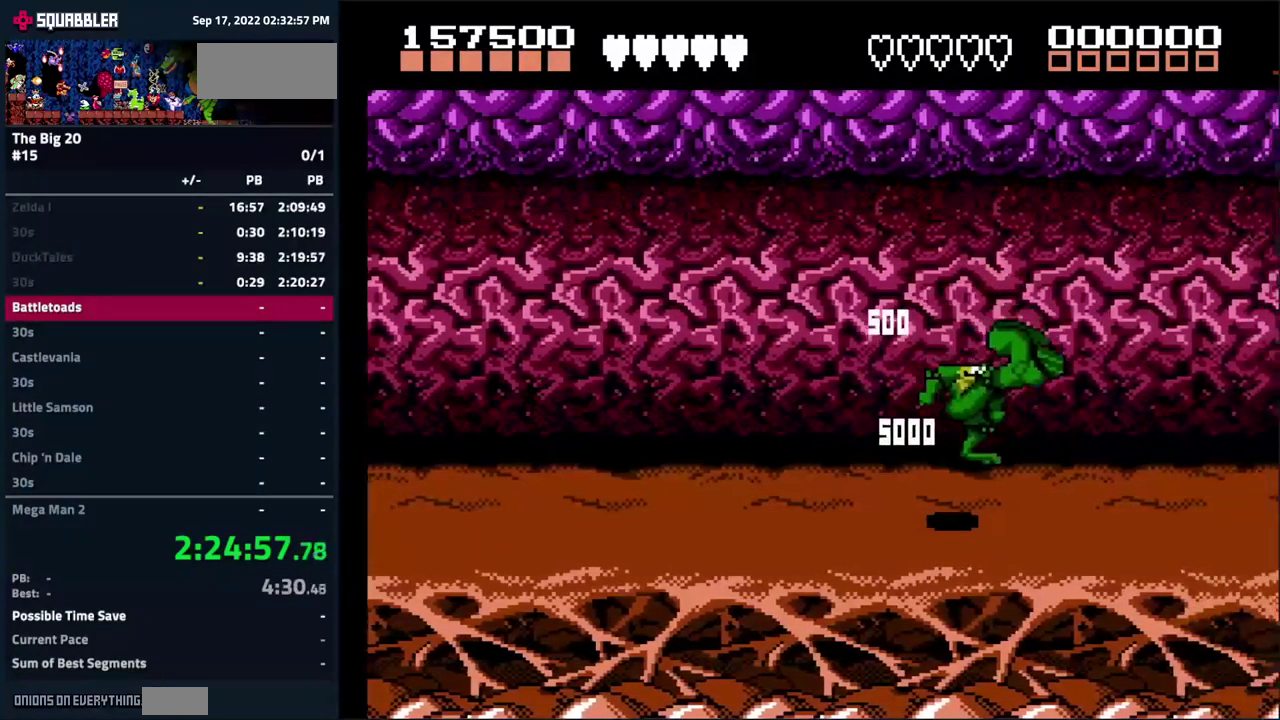
{"buttons": [], "events": [[83, "DPAD_RIGHT", "down"], [216, "DPAD_RIGHT", "up"], [300, "DPAD_RIGHT", "down"], [433, "DPAD_RIGHT", "up"]]}
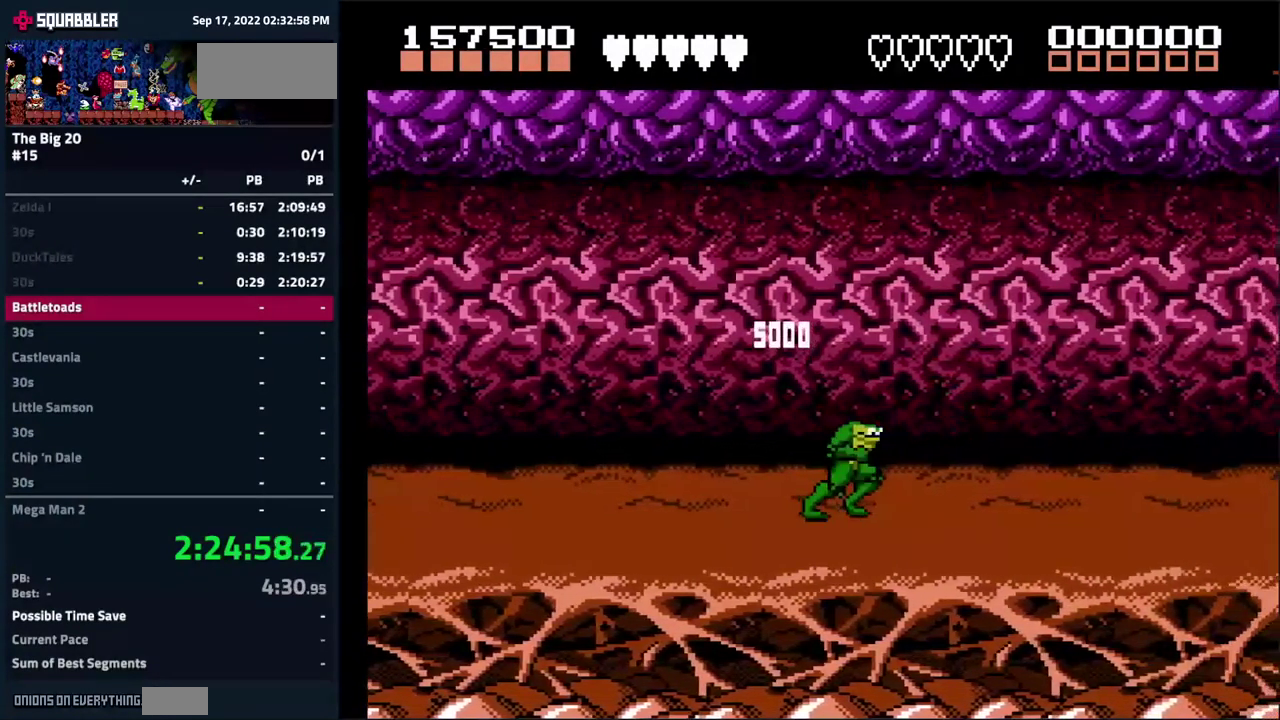
{"buttons": ["DPAD_RIGHT"], "events": [[33, "DPAD_RIGHT", "down"], [150, "DPAD_RIGHT", "up"], [200, "DPAD_RIGHT", "down"]]}
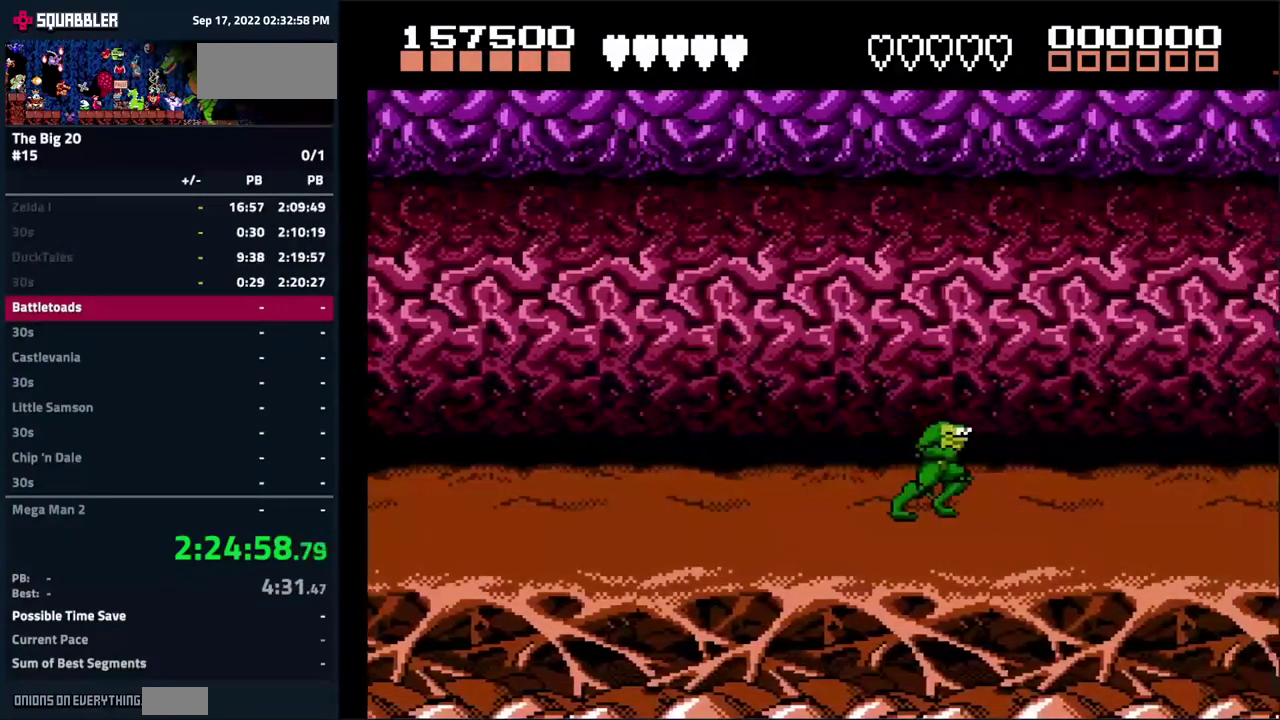
{"buttons": ["DPAD_LEFT"], "events": [[116, "DPAD_RIGHT", "up"], [500, "DPAD_LEFT", "down"]]}
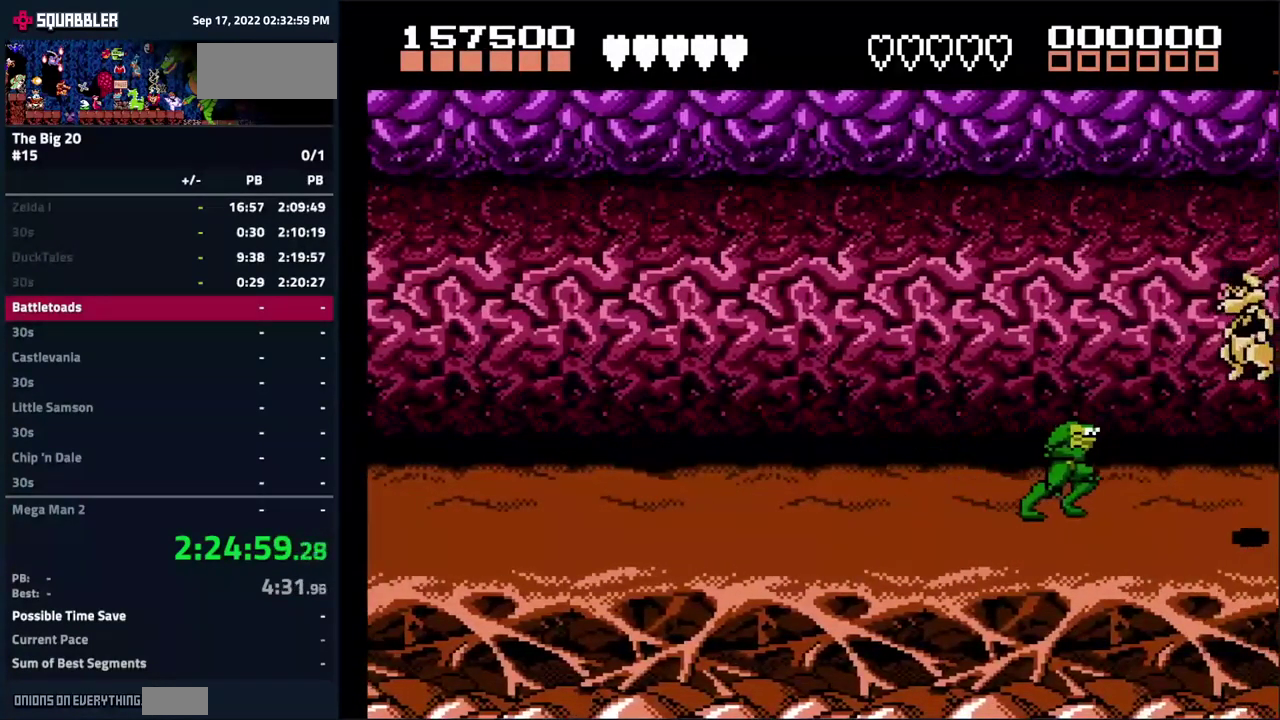
{"buttons": ["DPAD_LEFT"], "events": []}
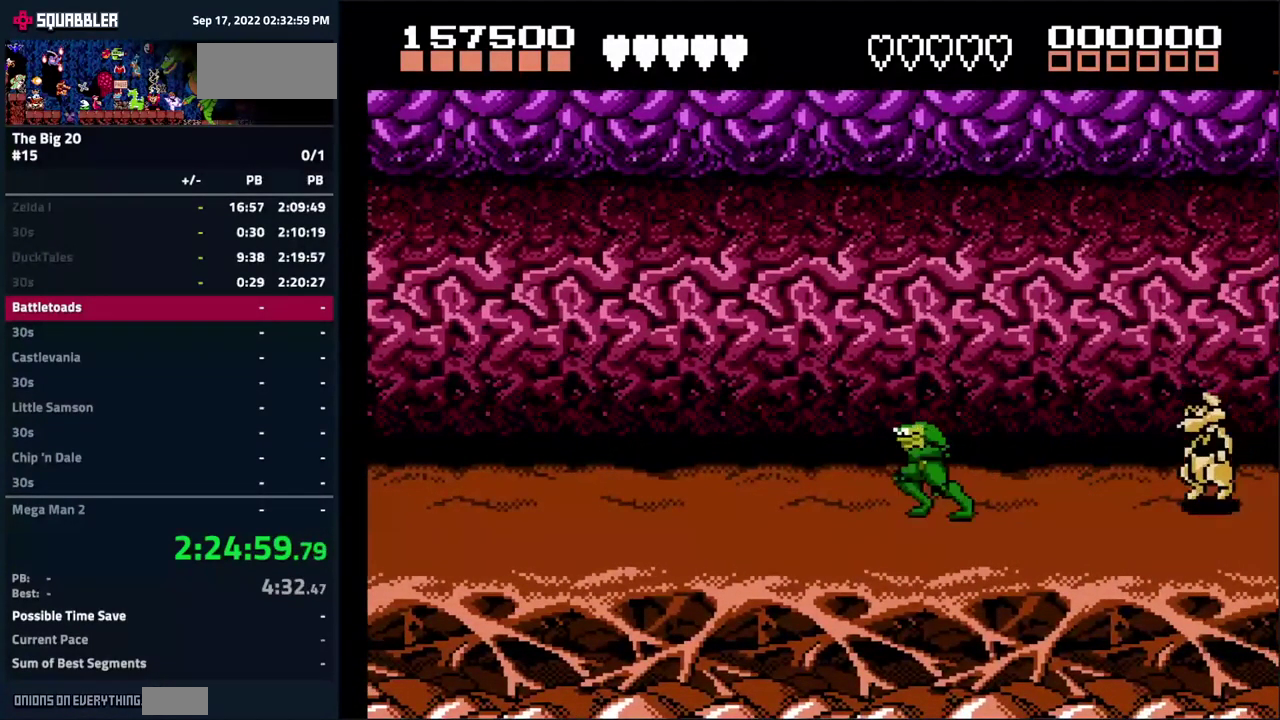
{"buttons": [], "events": [[433, "DPAD_LEFT", "up"]]}
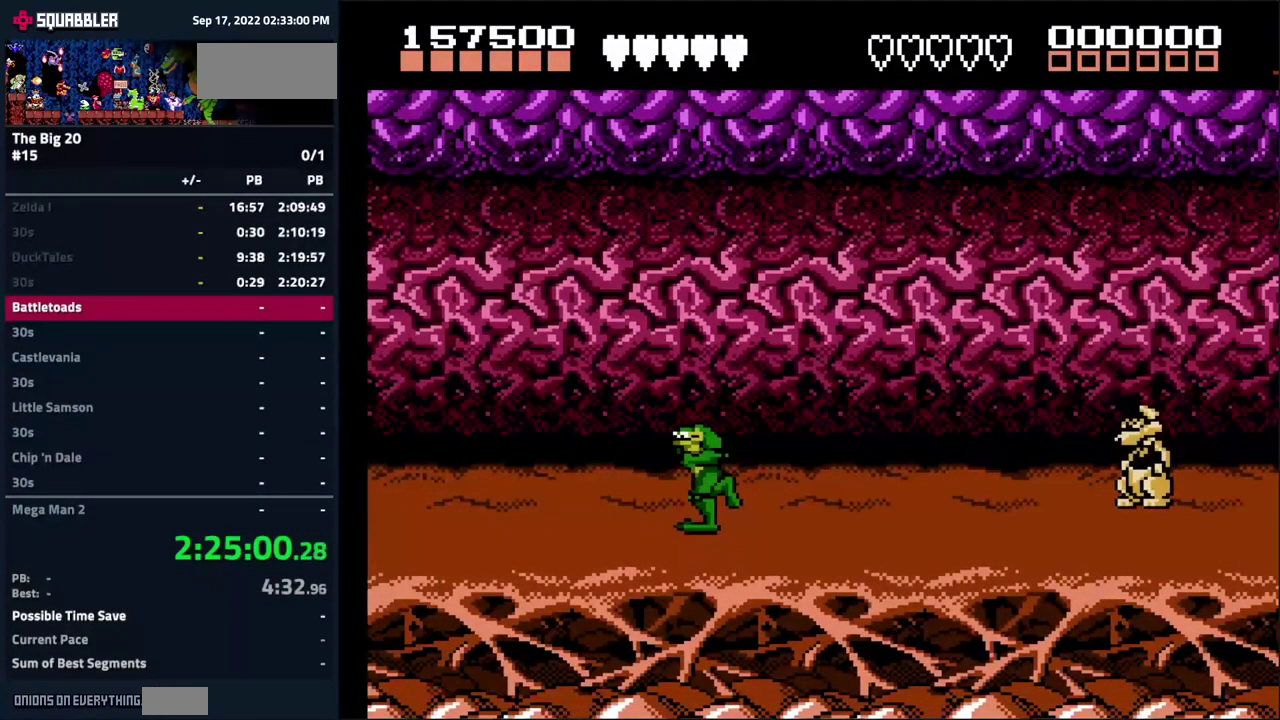
{"buttons": [], "events": [[350, "DPAD_RIGHT", "down"], [450, "DPAD_RIGHT", "up"]]}
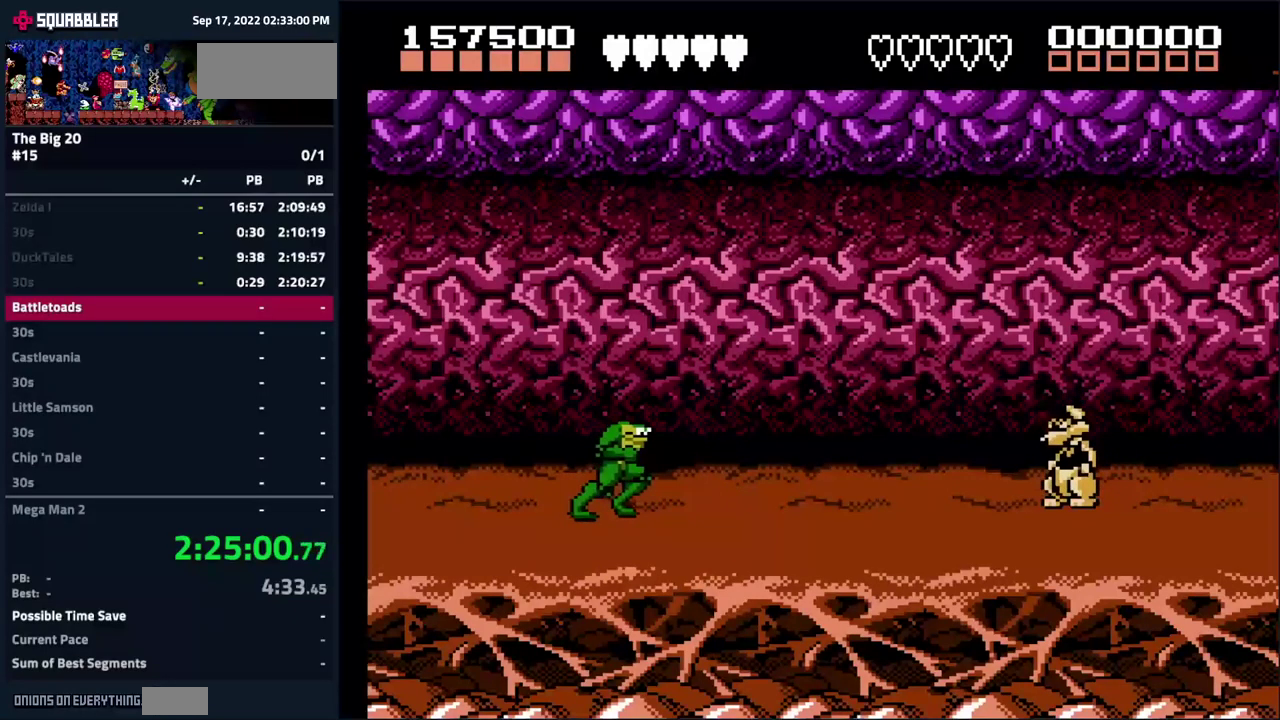
{"buttons": [], "events": [[17, "DPAD_RIGHT", "down"], [133, "DPAD_RIGHT", "up"], [200, "DPAD_RIGHT", "down"], [450, "DPAD_RIGHT", "up"]]}
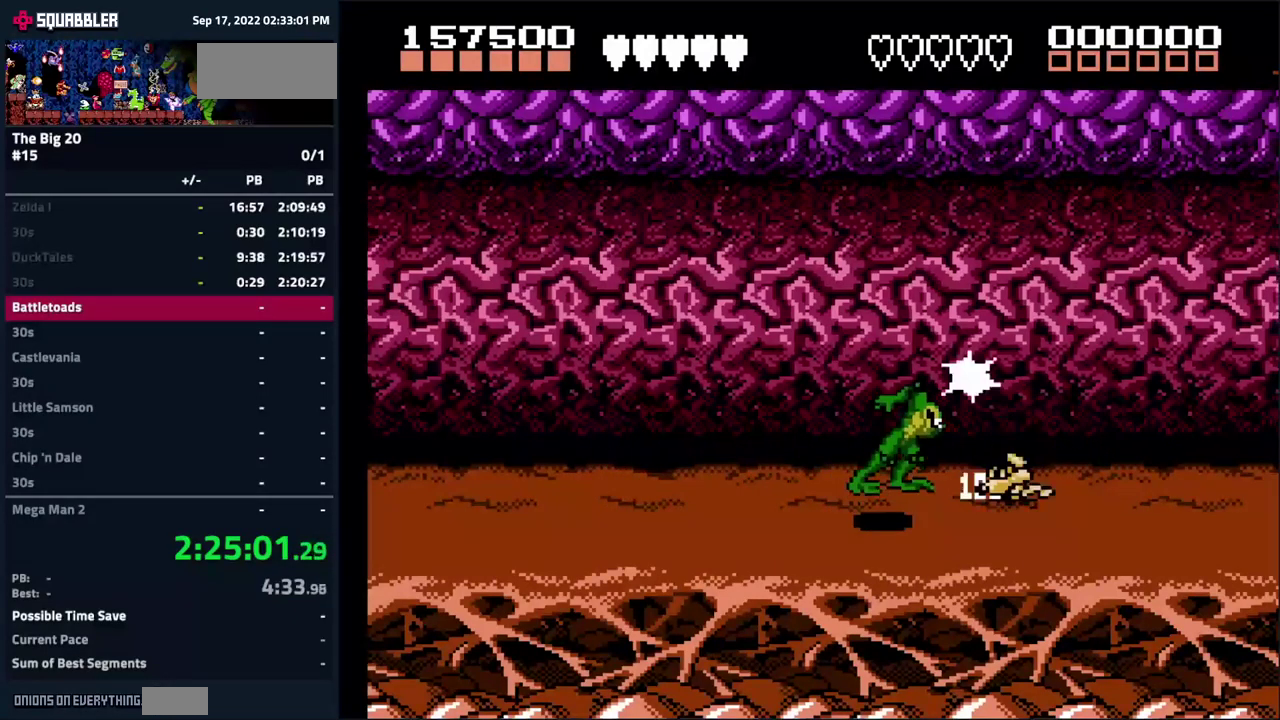
{"buttons": [], "events": []}
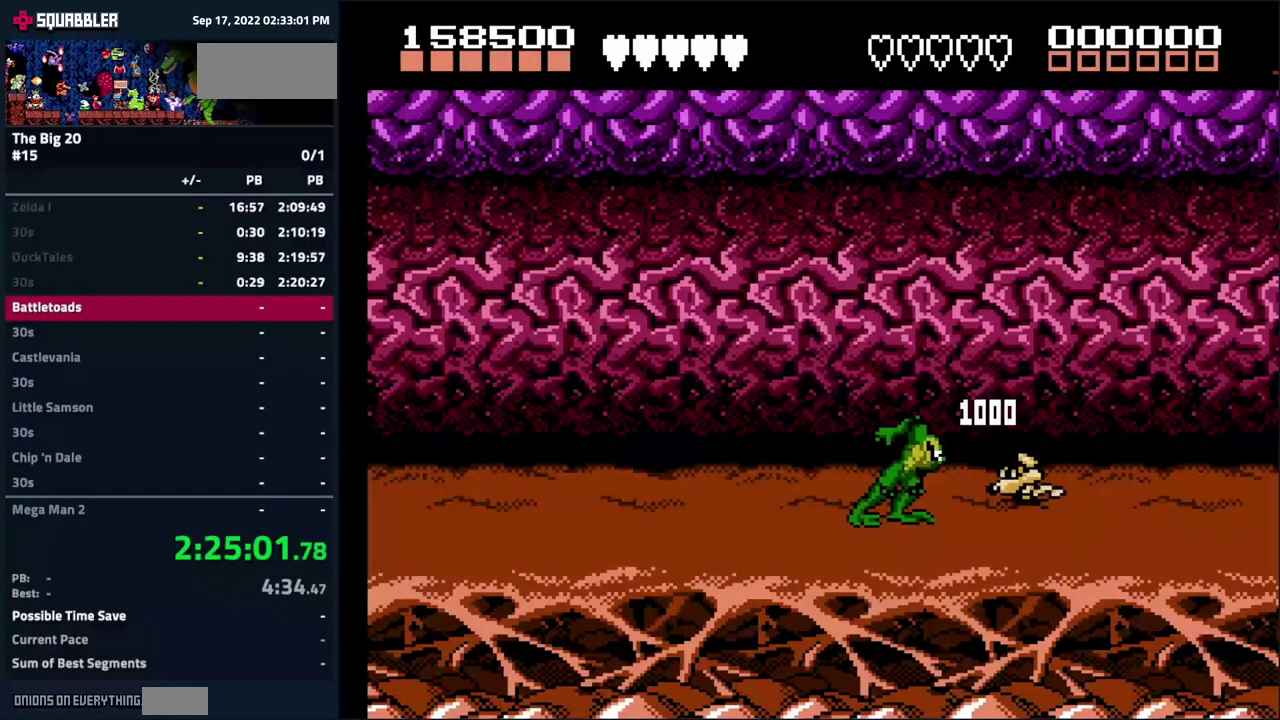
{"buttons": [], "events": []}
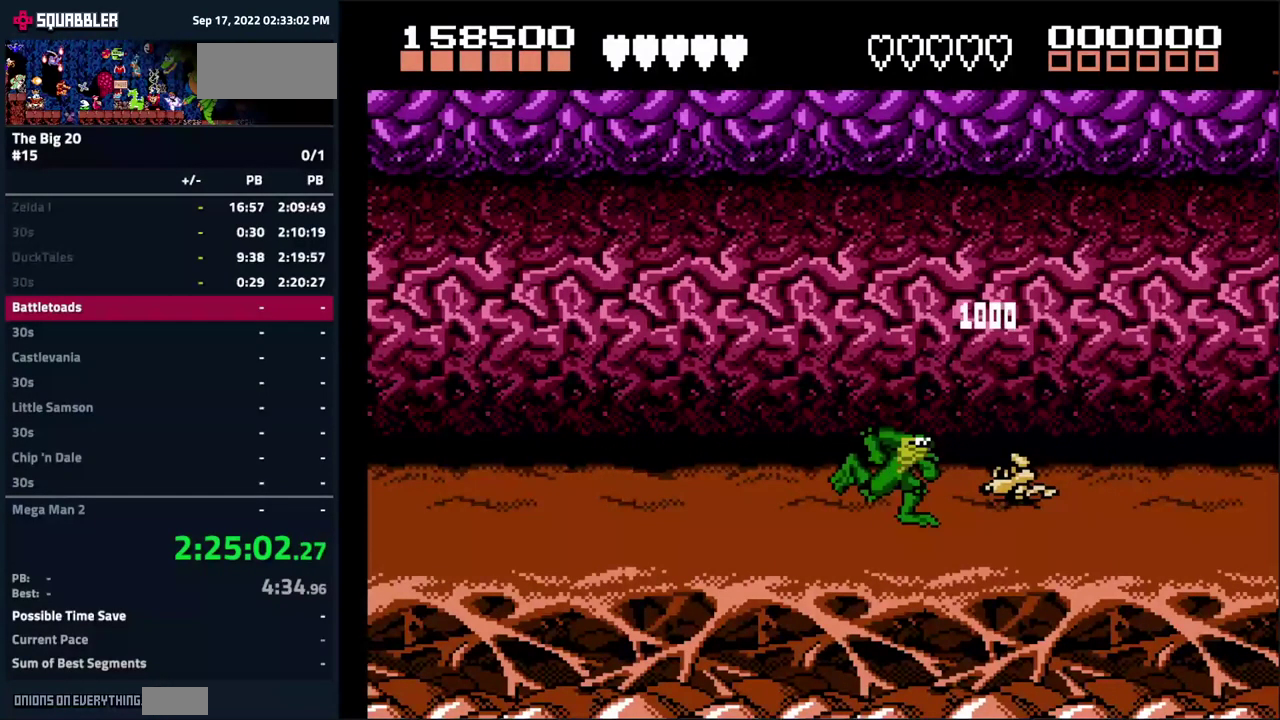
{"buttons": [], "events": []}
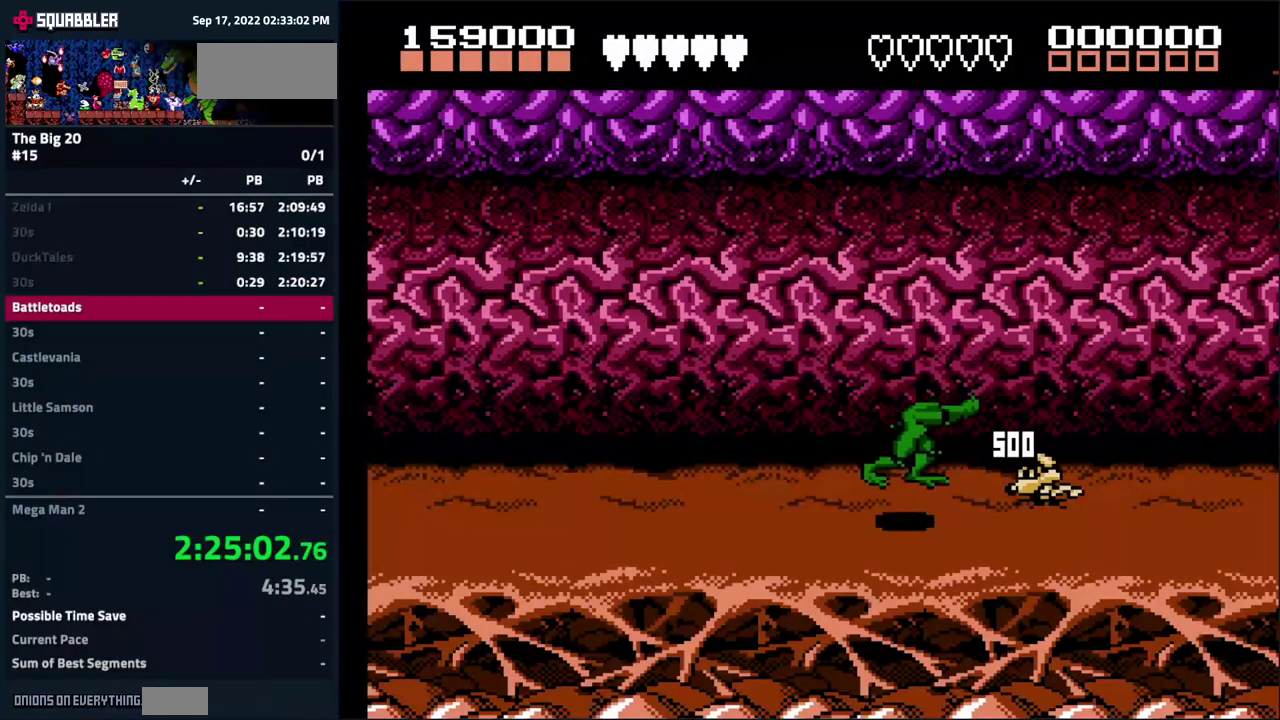
{"buttons": [], "events": []}
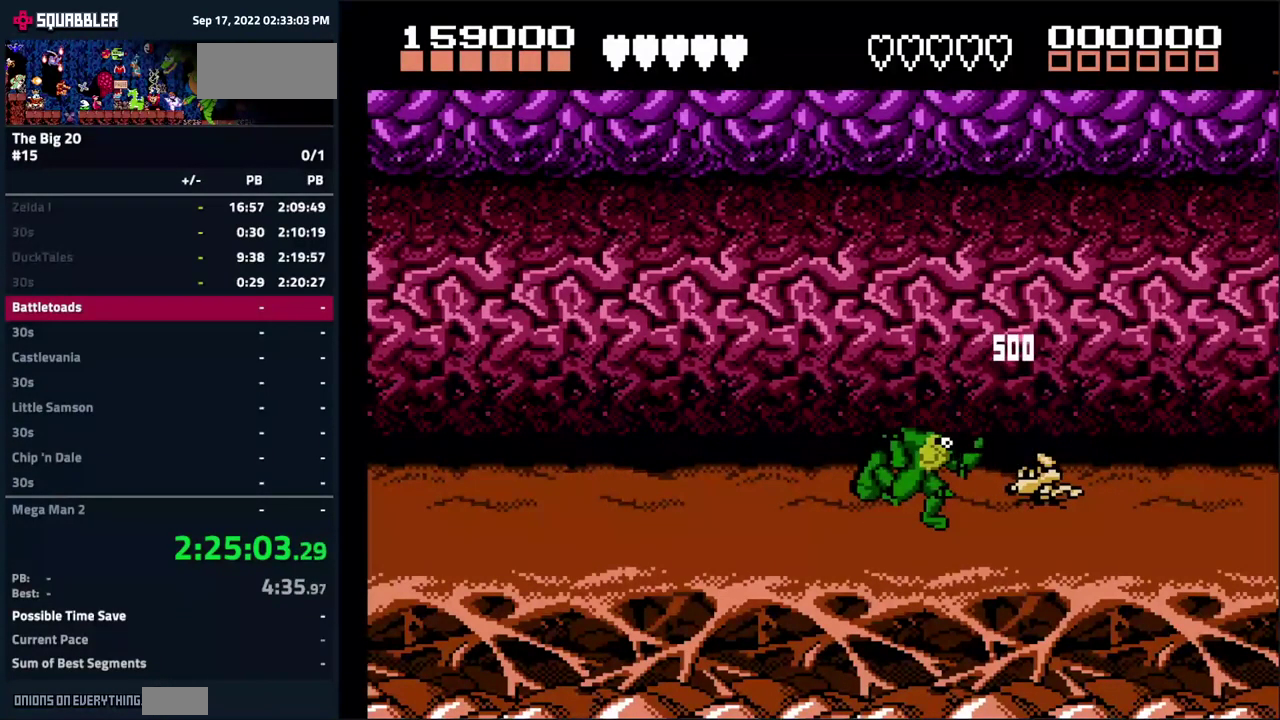
{"buttons": [], "events": []}
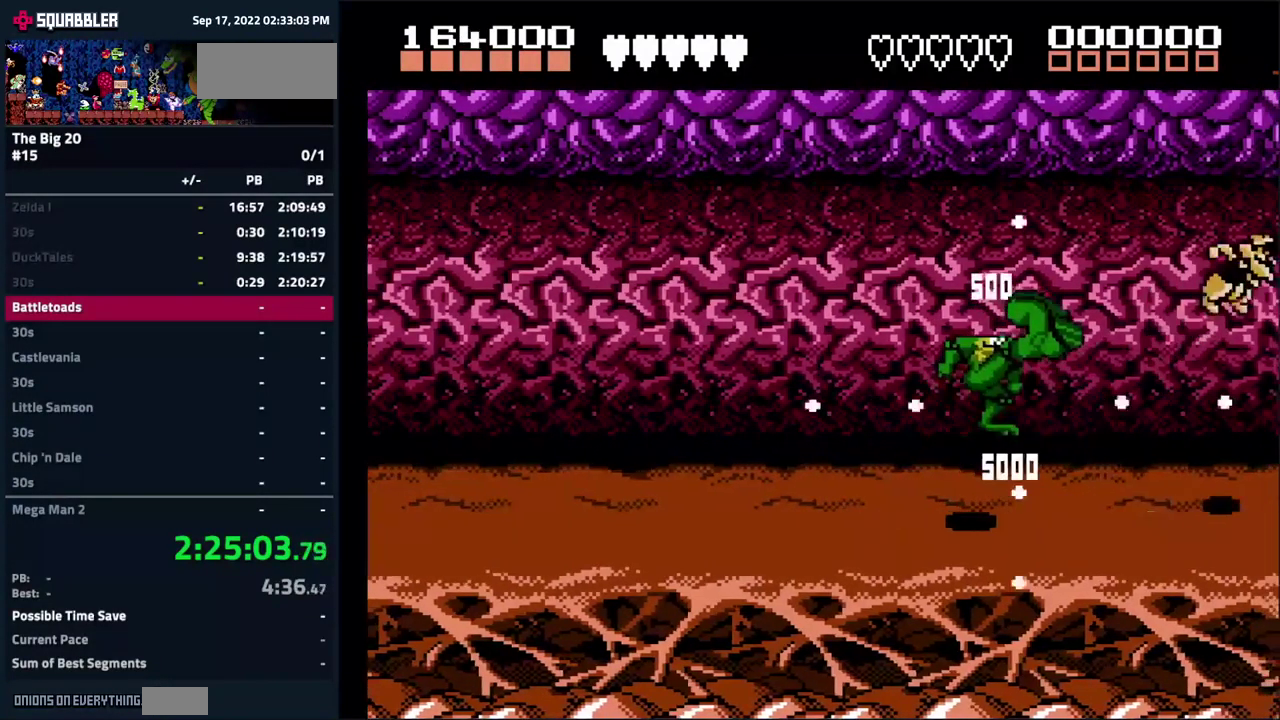
{"buttons": ["DPAD_RIGHT"], "events": [[283, "DPAD_RIGHT", "down"]]}
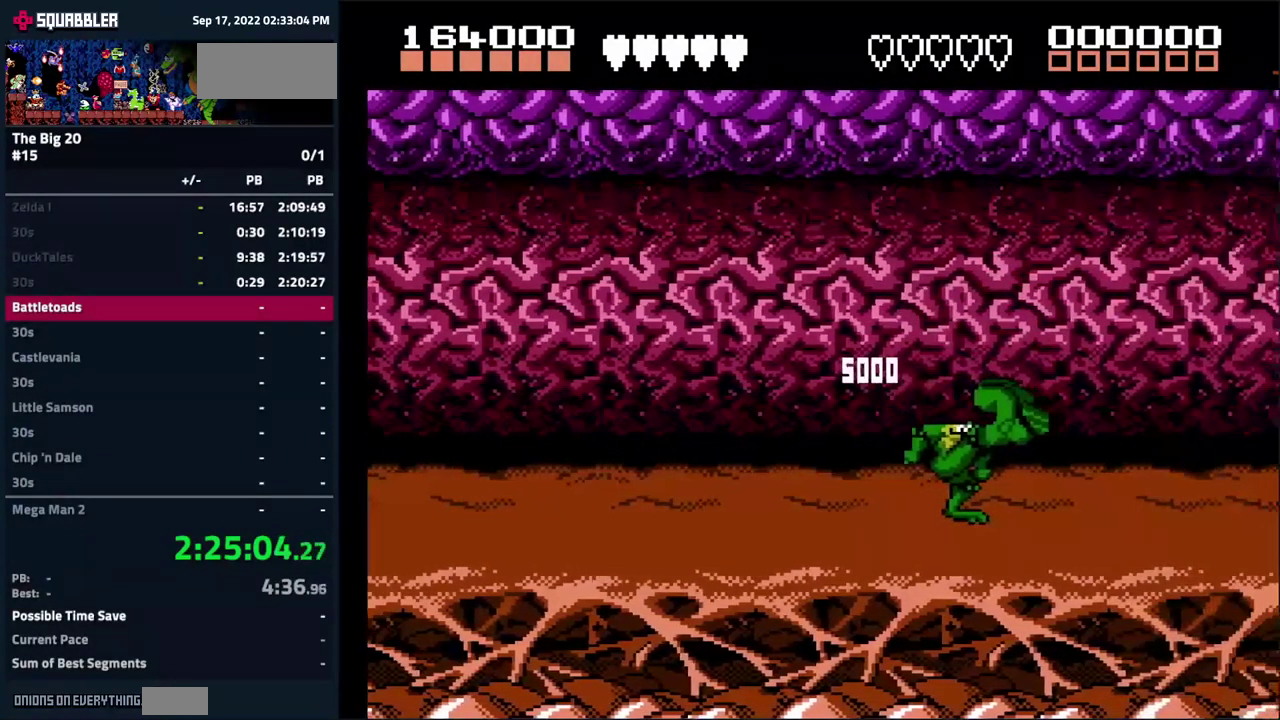
{"buttons": ["DPAD_RIGHT"], "events": []}
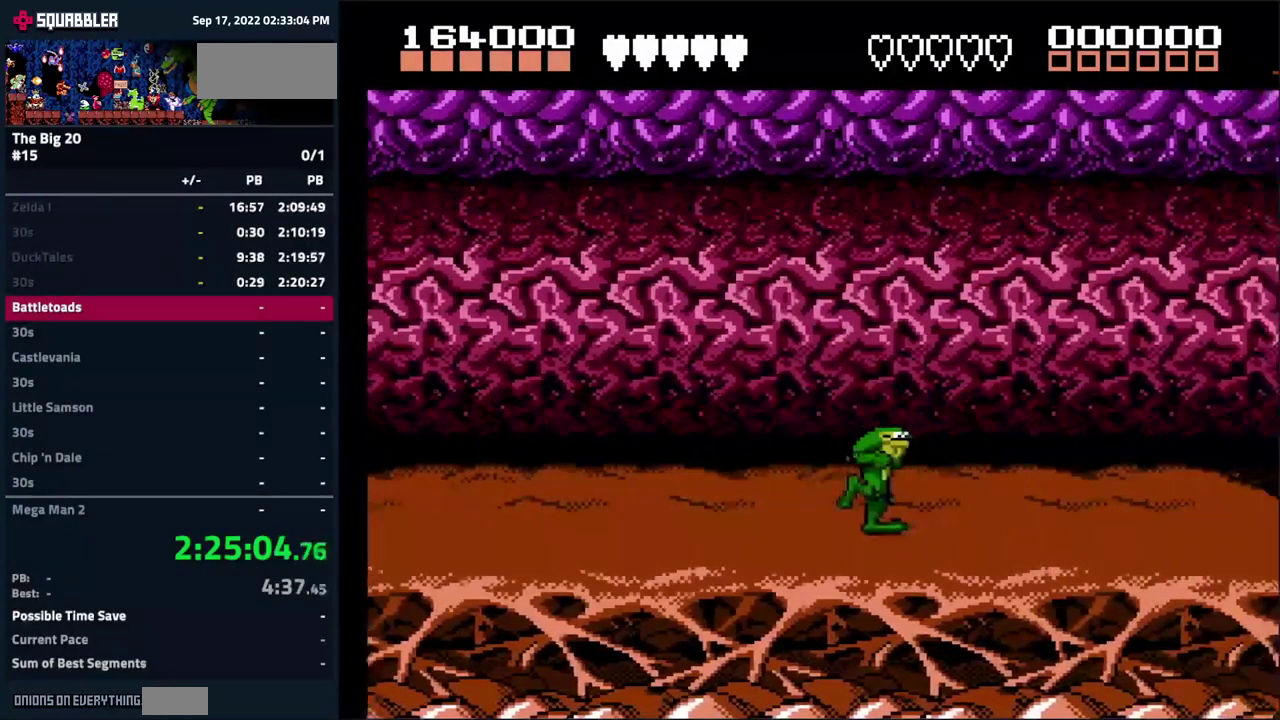
{"buttons": [], "events": [[300, "DPAD_RIGHT", "up"], [317, "DPAD_DOWN", "down"], [383, "DPAD_DOWN", "up"]]}